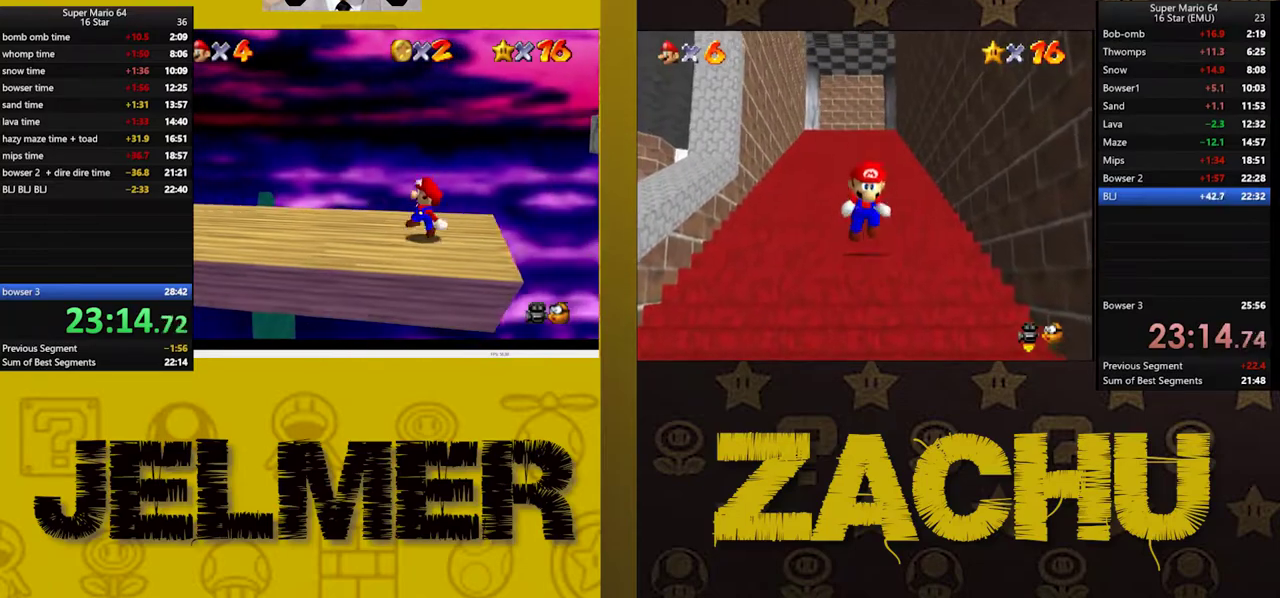
Gameplay with a controller (Xbox layout); each line is a JSON object with the inputs held at the frame after it. "events" lists button and stick changes between this image and that frame as [ms after this image, input, new state], when the widget could be followed in between. This document gives stick clicks only as held states, not as events.
{"buttons": [], "left_stick": "down-left", "right_stick": "center", "events": []}
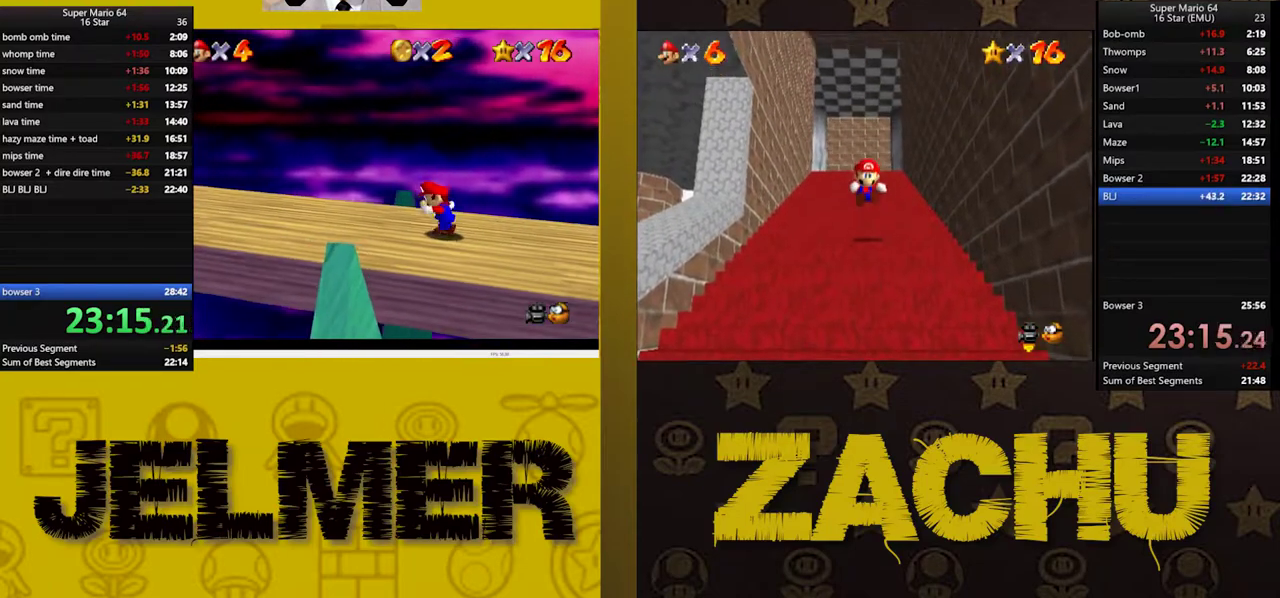
{"buttons": [], "left_stick": "left", "right_stick": "center", "events": [[283, "left_stick", "left"]]}
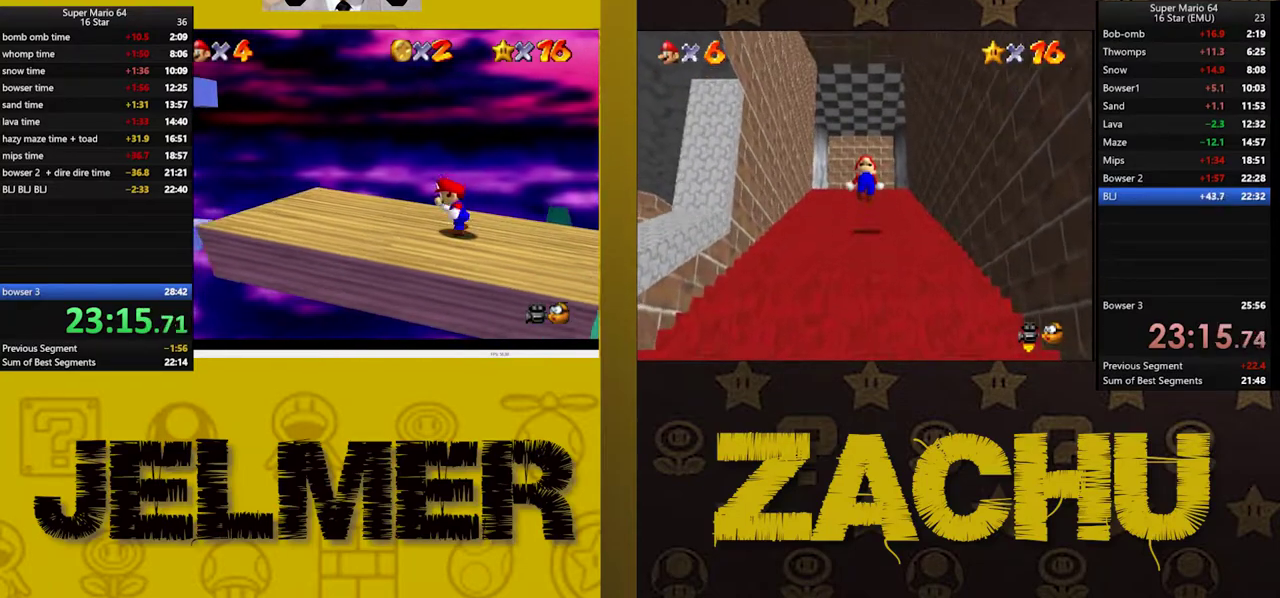
{"buttons": ["A"], "left_stick": "left", "right_stick": "center", "events": [[483, "A", "down"]]}
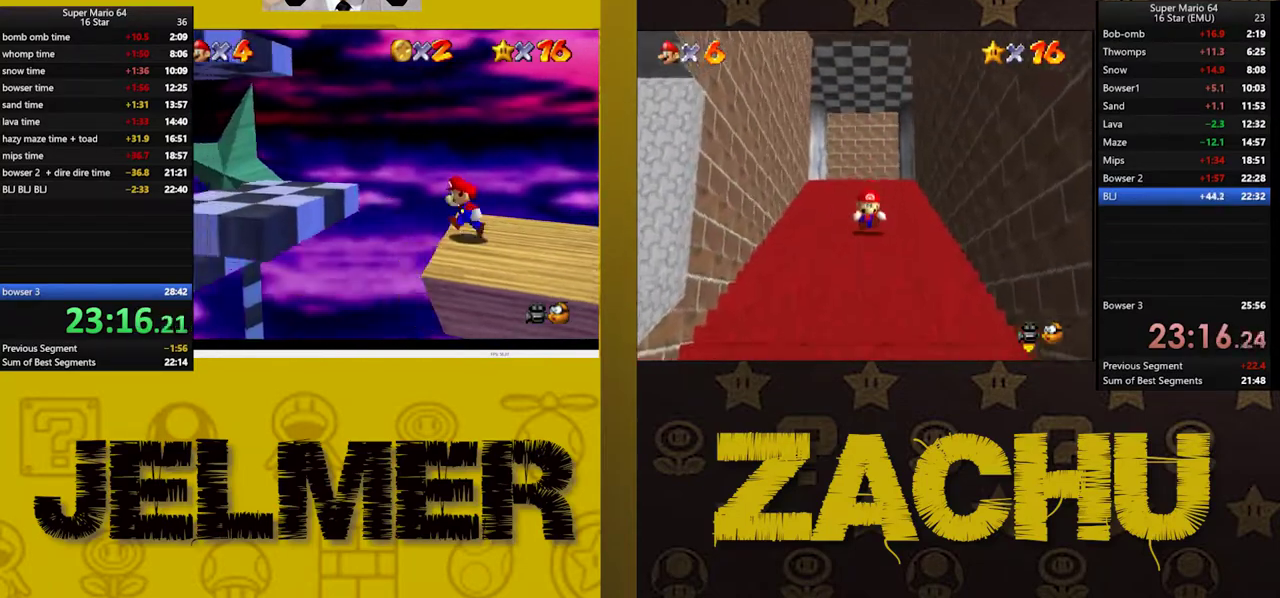
{"buttons": [], "left_stick": "center", "right_stick": "center", "events": [[400, "A", "up"], [450, "left_stick", "center"]]}
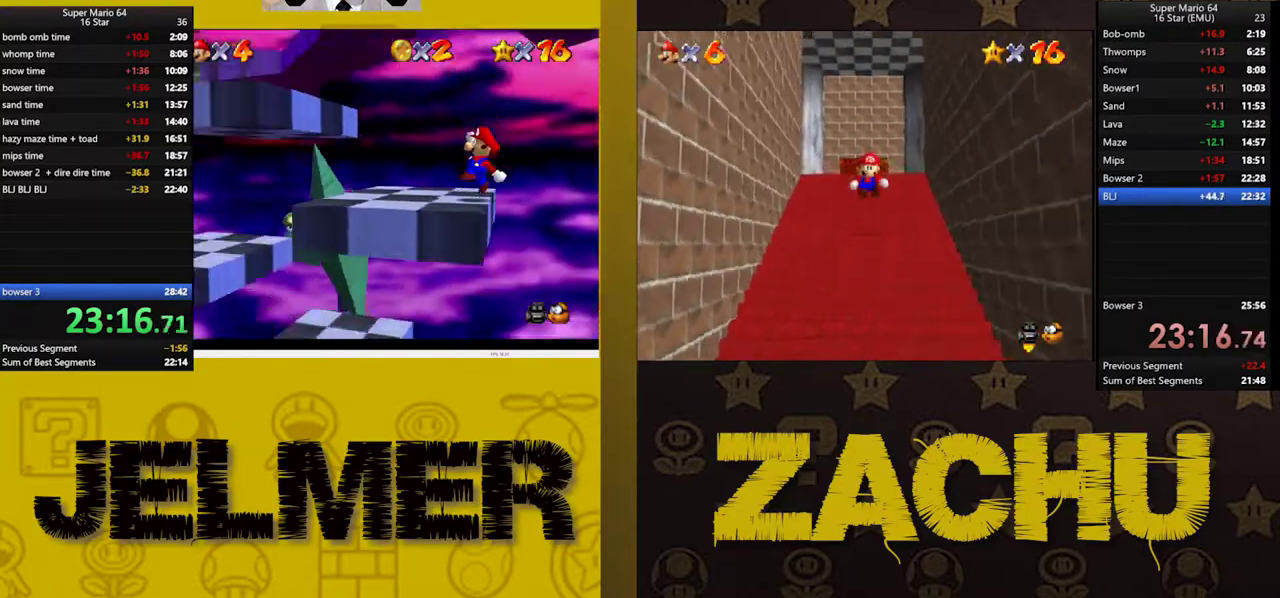
{"buttons": [], "left_stick": "center", "right_stick": "center"}
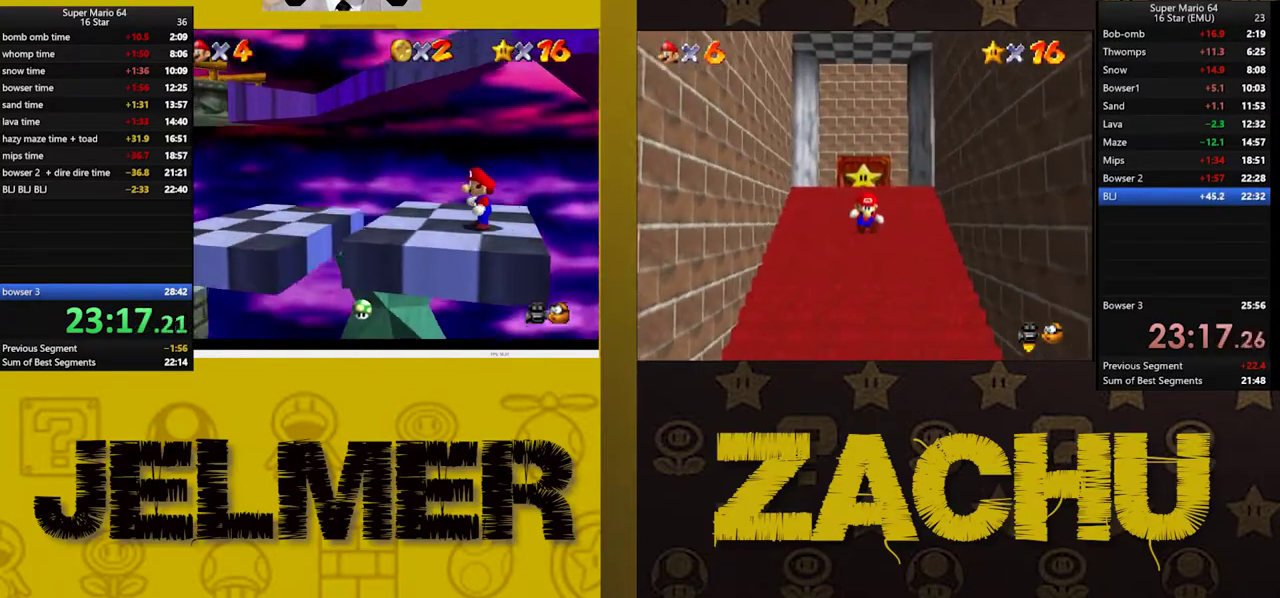
{"buttons": ["L2"], "left_stick": "center", "right_stick": "center", "events": [[350, "L2", "down"]]}
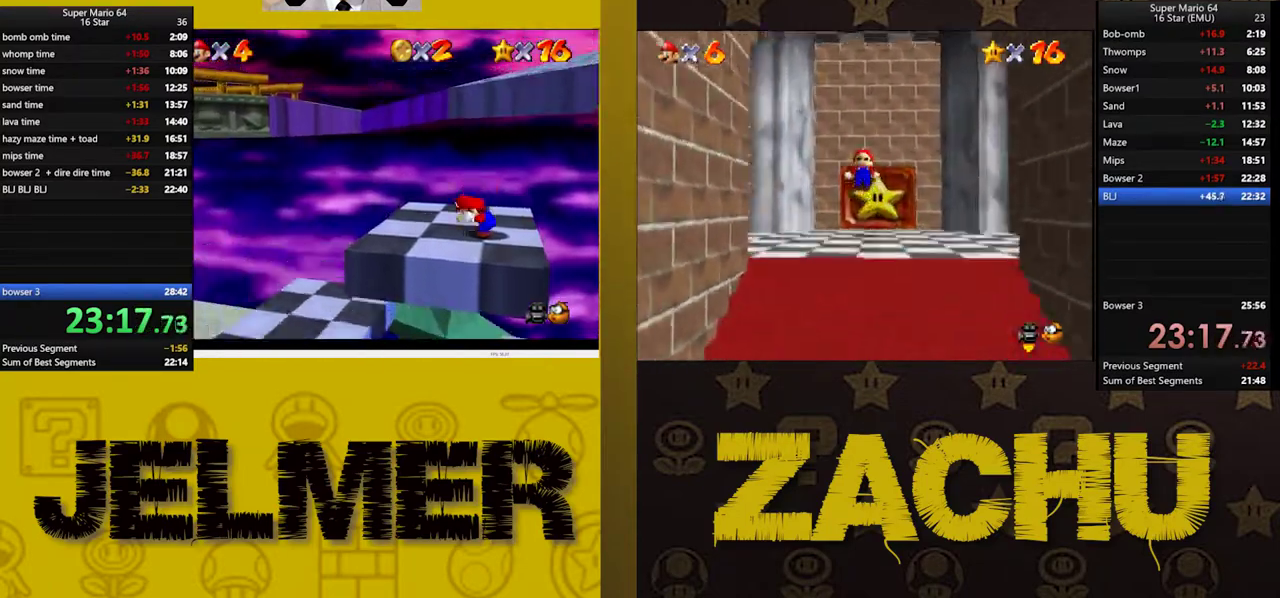
{"buttons": ["A", "L2"], "left_stick": "right", "right_stick": "center"}
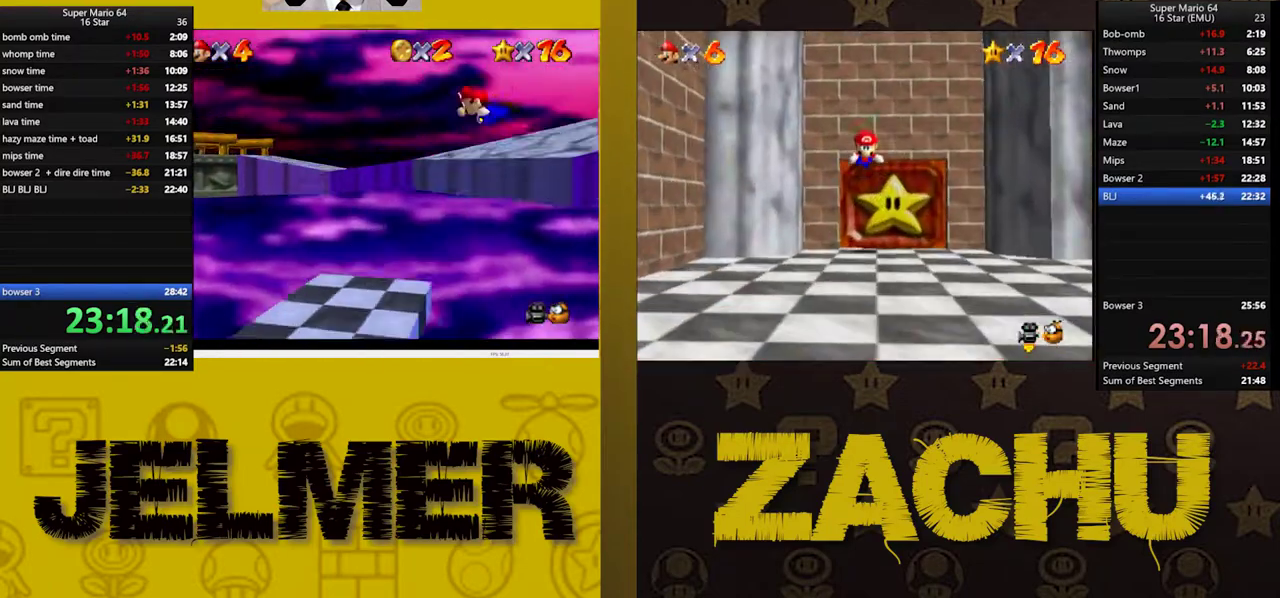
{"buttons": [], "left_stick": "up-right", "right_stick": "center", "events": [[17, "A", "up"], [67, "L2", "up"], [167, "right_stick", "left"], [283, "right_stick", "center"], [367, "right_stick", "left"], [433, "left_stick", "up-right"], [467, "right_stick", "center"]]}
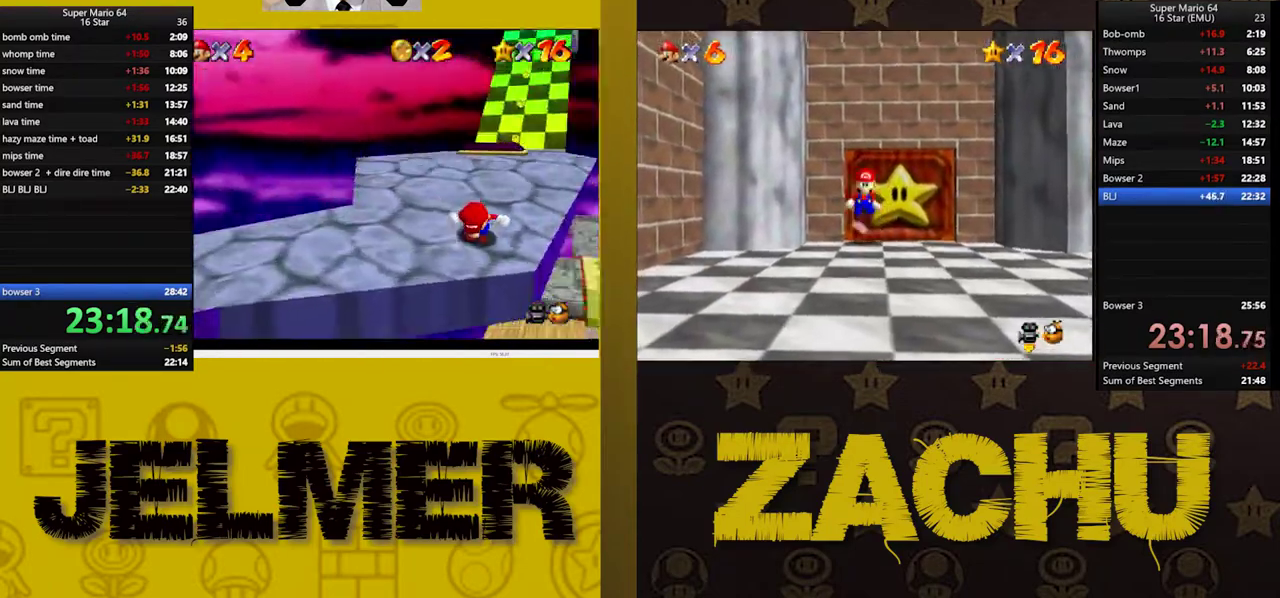
{"buttons": [], "left_stick": "up", "right_stick": "center", "events": [[200, "left_stick", "up"]]}
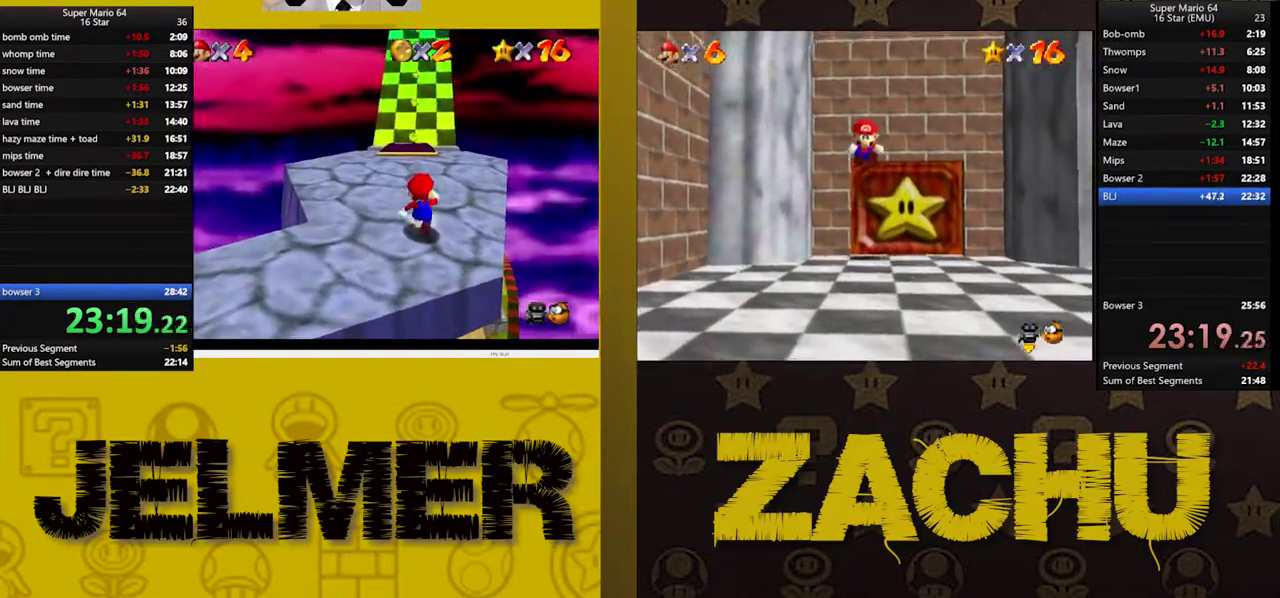
{"buttons": [], "left_stick": "right", "right_stick": "center", "events": [[50, "right_stick", "right"], [133, "right_stick", "center"], [200, "left_stick", "up-right"], [267, "right_stick", "right"], [317, "left_stick", "right"], [350, "right_stick", "center"]]}
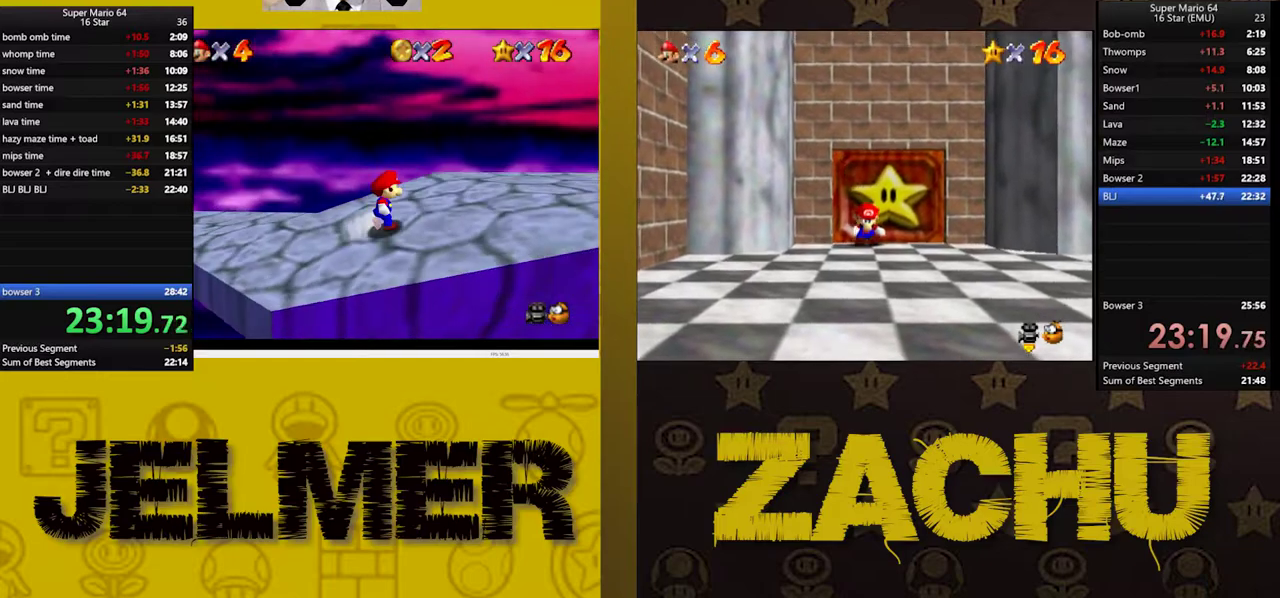
{"buttons": [], "left_stick": "right", "right_stick": "center", "events": []}
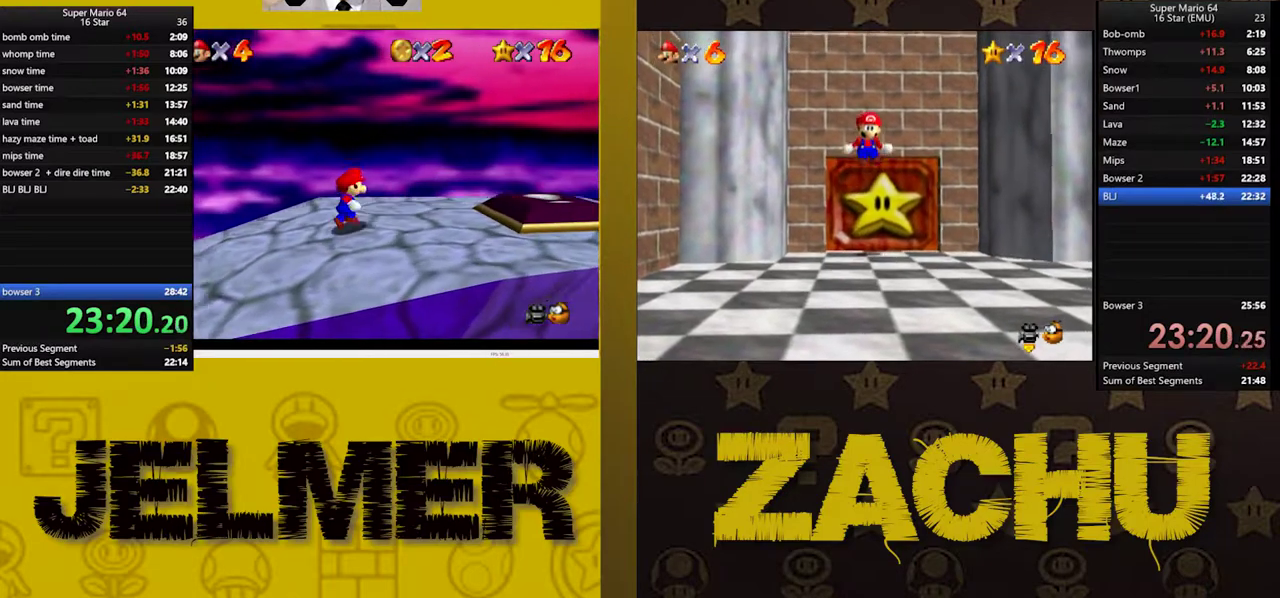
{"buttons": [], "left_stick": "right", "right_stick": "center", "events": [[83, "left_stick", "down-right"], [200, "left_stick", "right"]]}
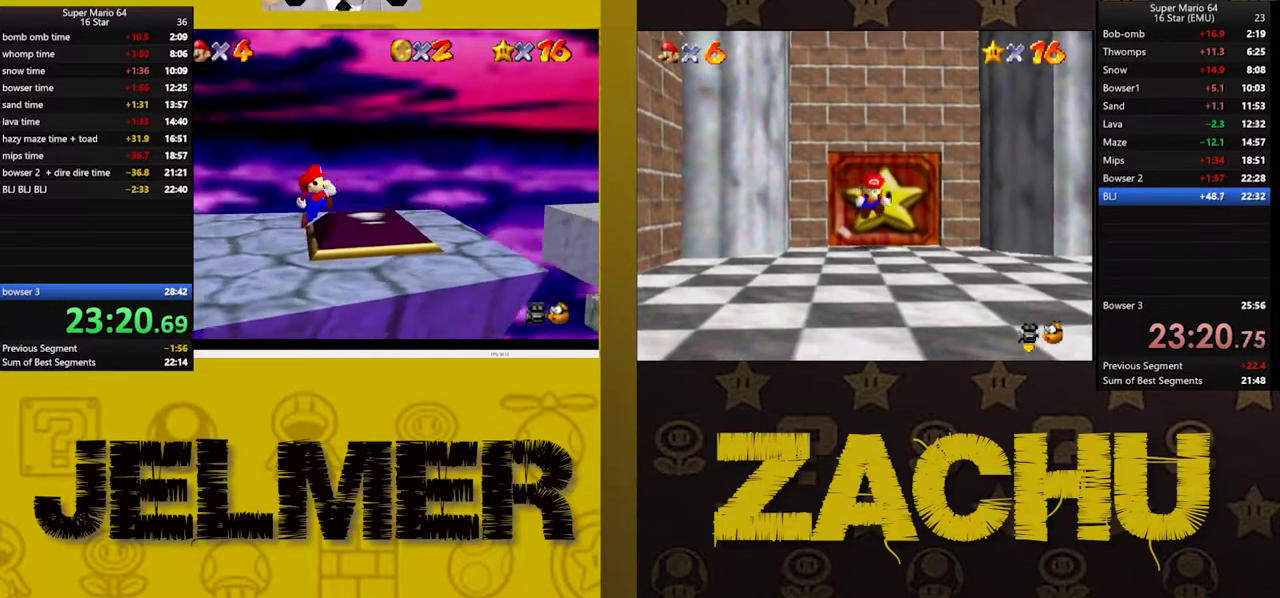
{"buttons": ["A"], "left_stick": "right", "right_stick": "center", "events": [[367, "A", "down"]]}
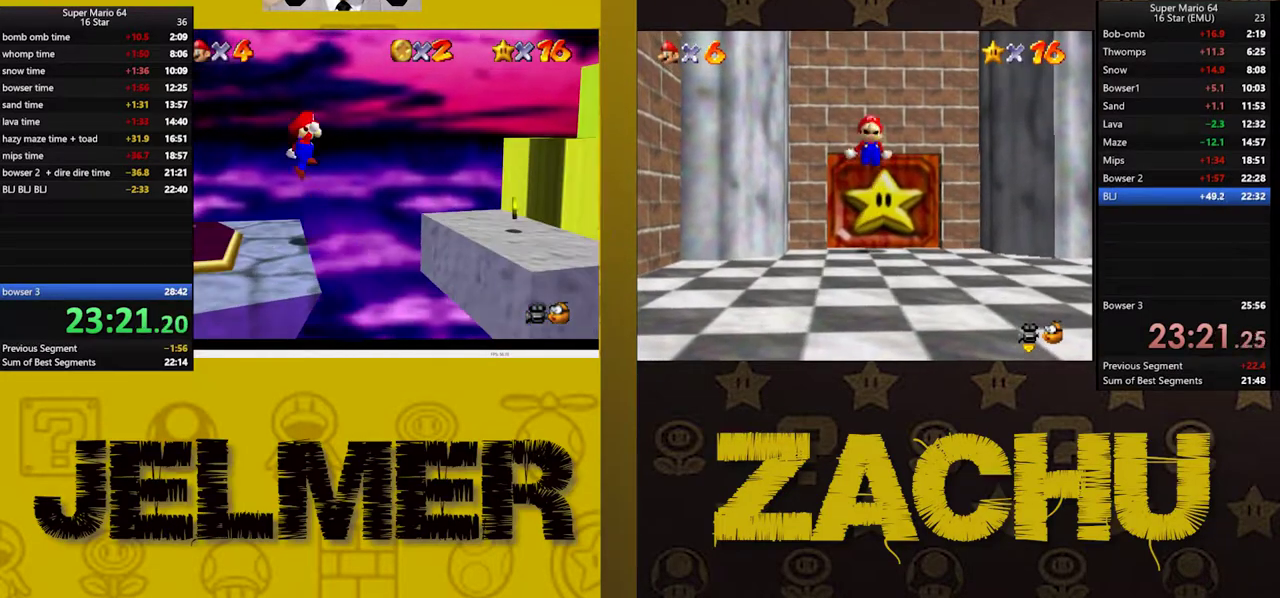
{"buttons": [], "left_stick": "right", "right_stick": "center", "events": [[50, "A", "up"]]}
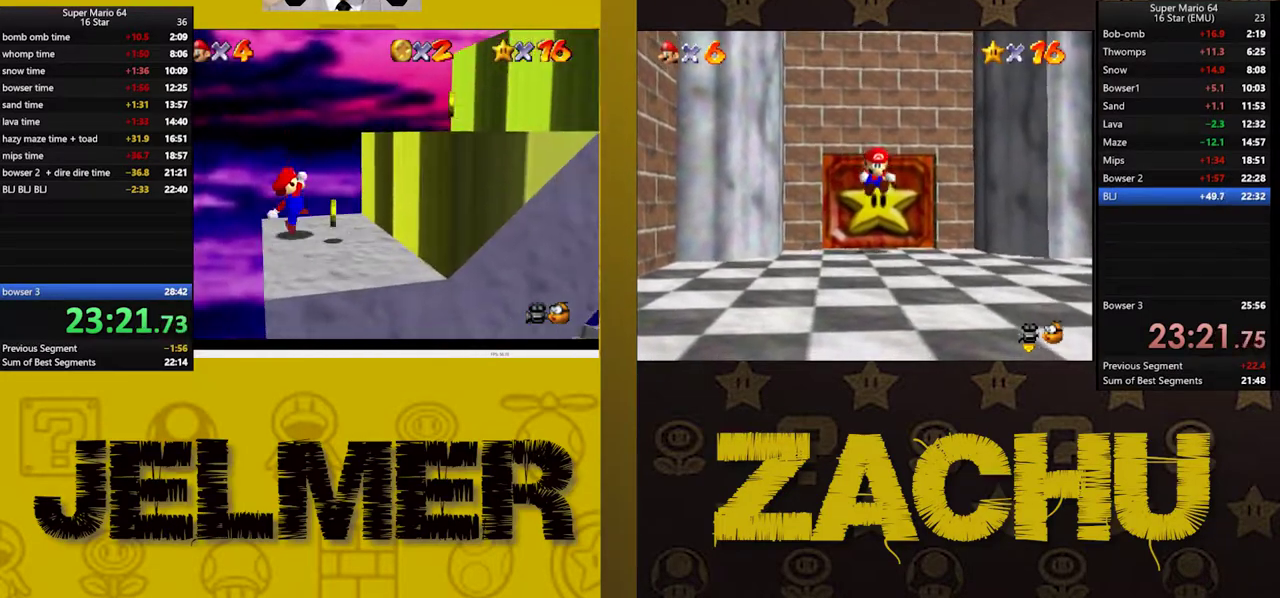
{"buttons": ["A"], "left_stick": "right", "right_stick": "center", "events": [[33, "A", "down"]]}
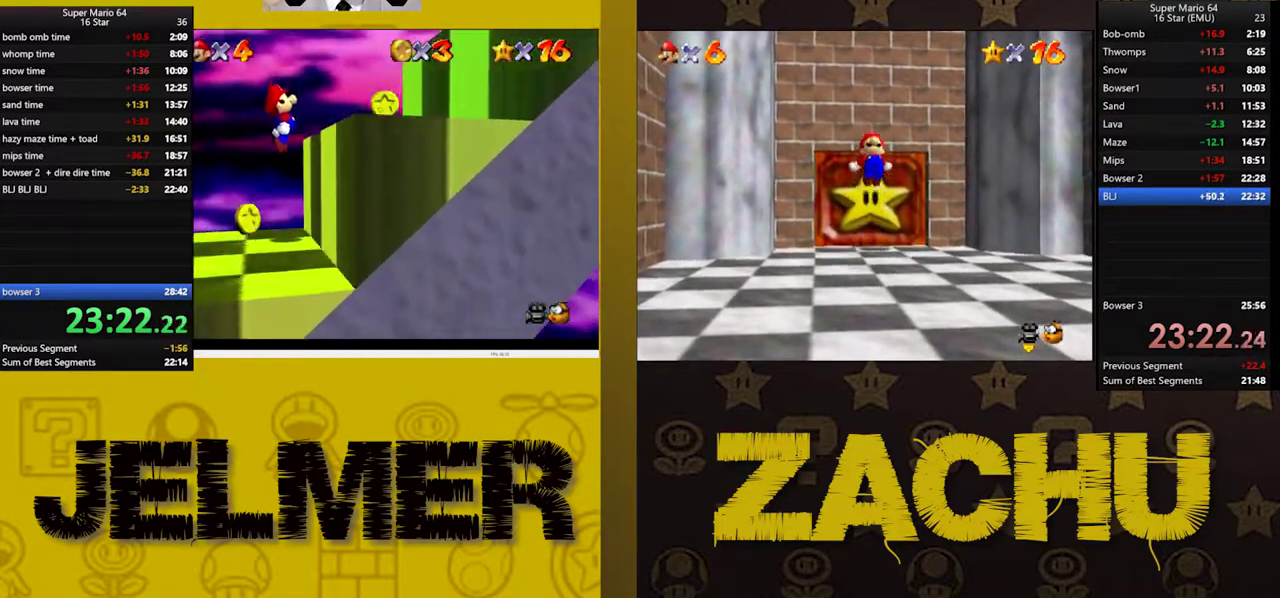
{"buttons": ["A"], "left_stick": "right", "right_stick": "center", "events": [[50, "A", "up"], [167, "A", "down"]]}
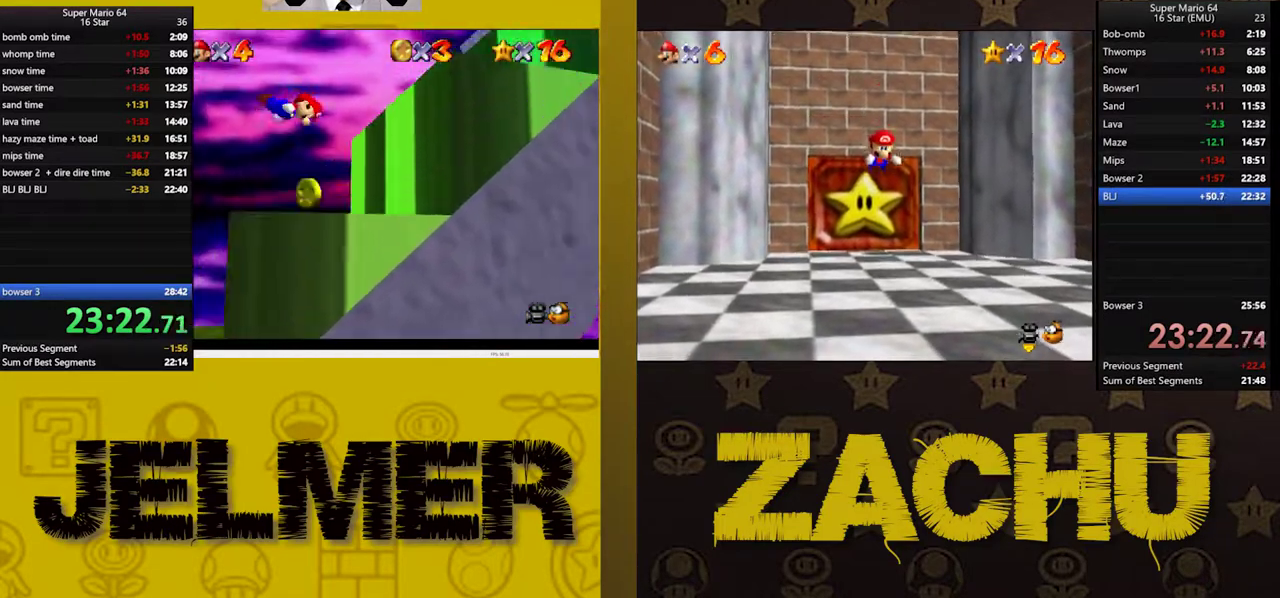
{"buttons": [], "left_stick": "right", "right_stick": "center", "events": [[233, "A", "up"]]}
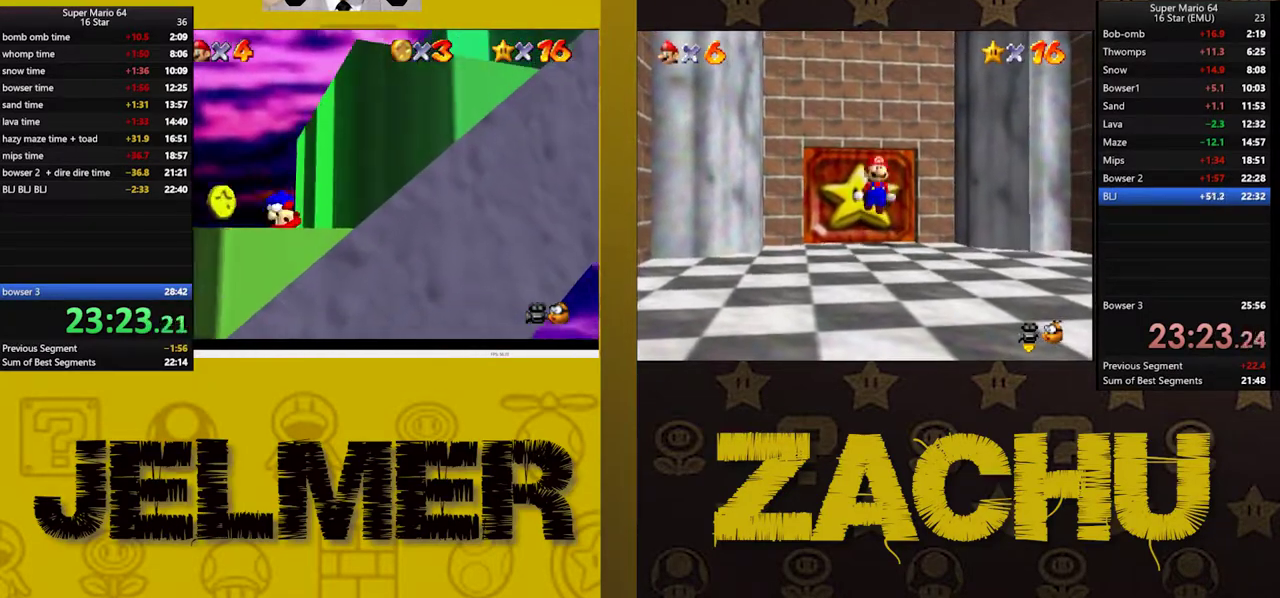
{"buttons": [], "left_stick": "right", "right_stick": "center", "events": [[67, "A", "down"], [467, "A", "up"]]}
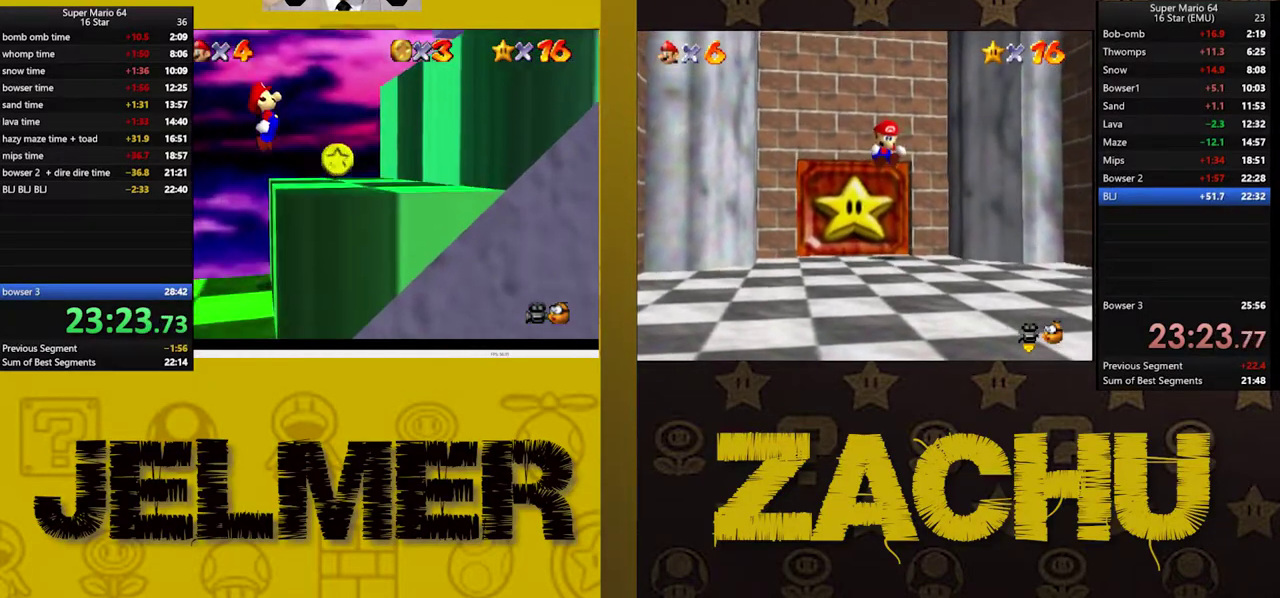
{"buttons": ["A"], "left_stick": "down-right", "right_stick": "center", "events": [[33, "left_stick", "down-right"], [267, "A", "down"]]}
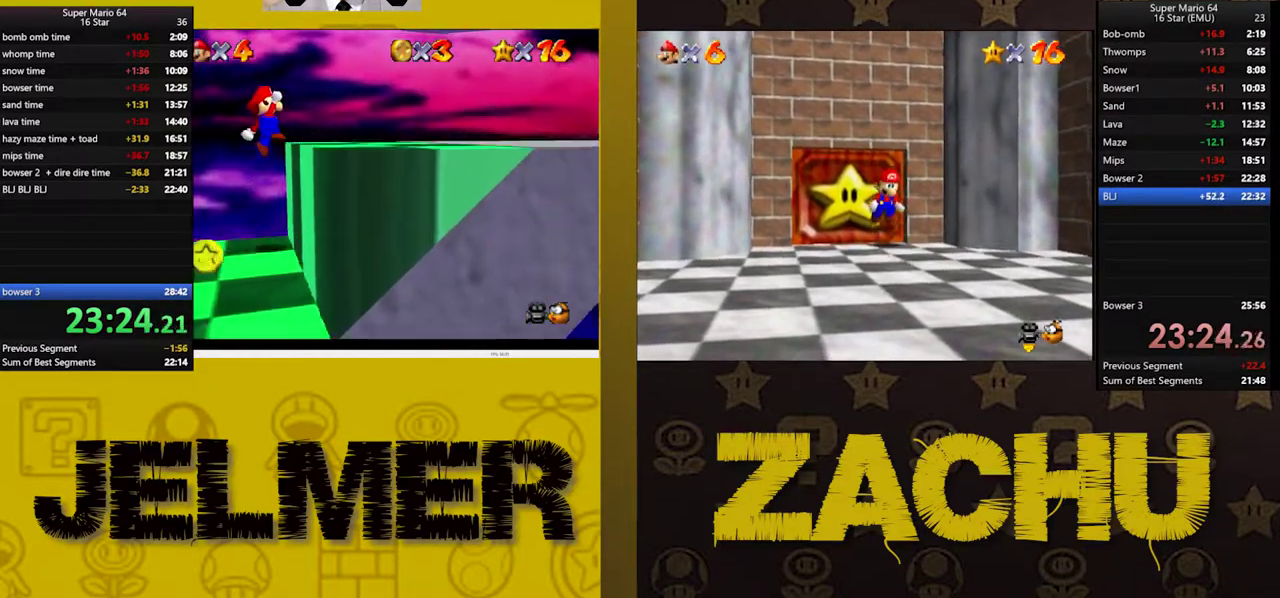
{"buttons": [], "left_stick": "right", "right_stick": "center"}
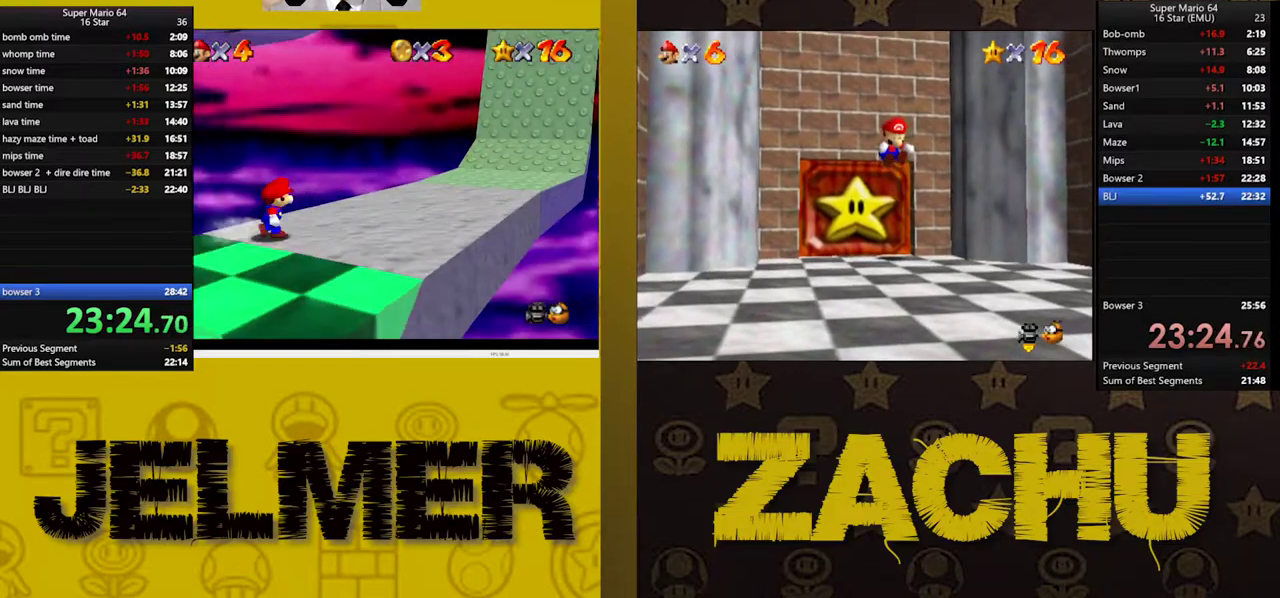
{"buttons": [], "left_stick": "right", "right_stick": "center"}
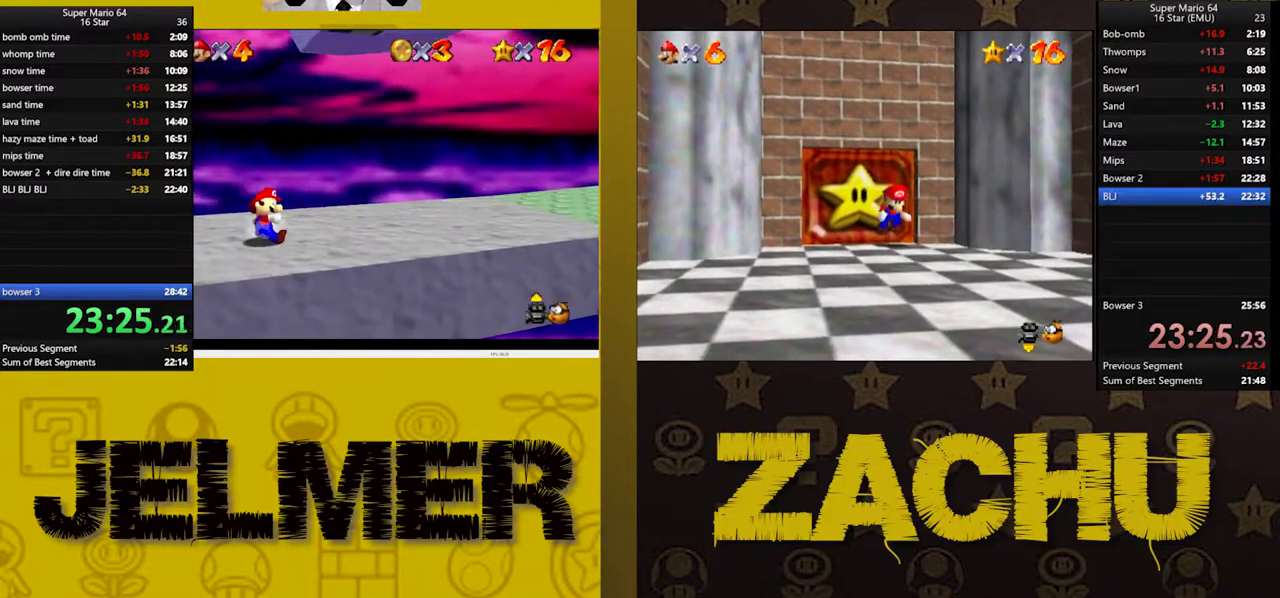
{"buttons": [], "left_stick": "right", "right_stick": "center", "events": [[400, "right_stick", "left"], [483, "right_stick", "center"]]}
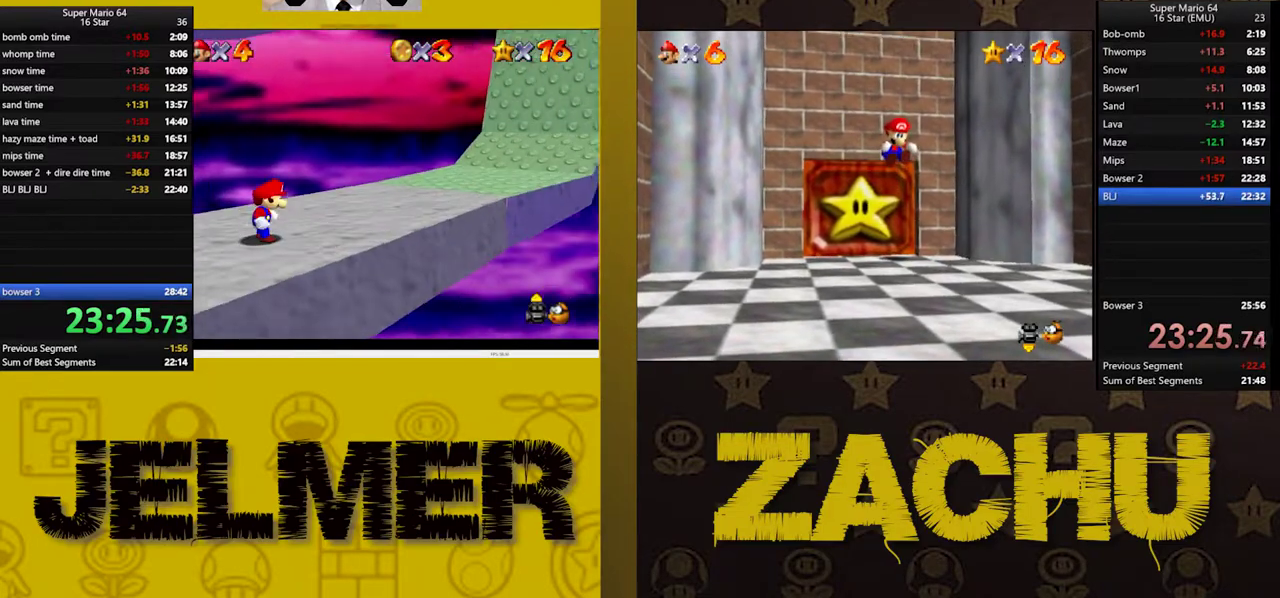
{"buttons": [], "left_stick": "up-right", "right_stick": "center", "events": [[67, "left_stick", "down"], [200, "right_stick", "left"], [250, "right_stick", "center"], [333, "left_stick", "up-right"]]}
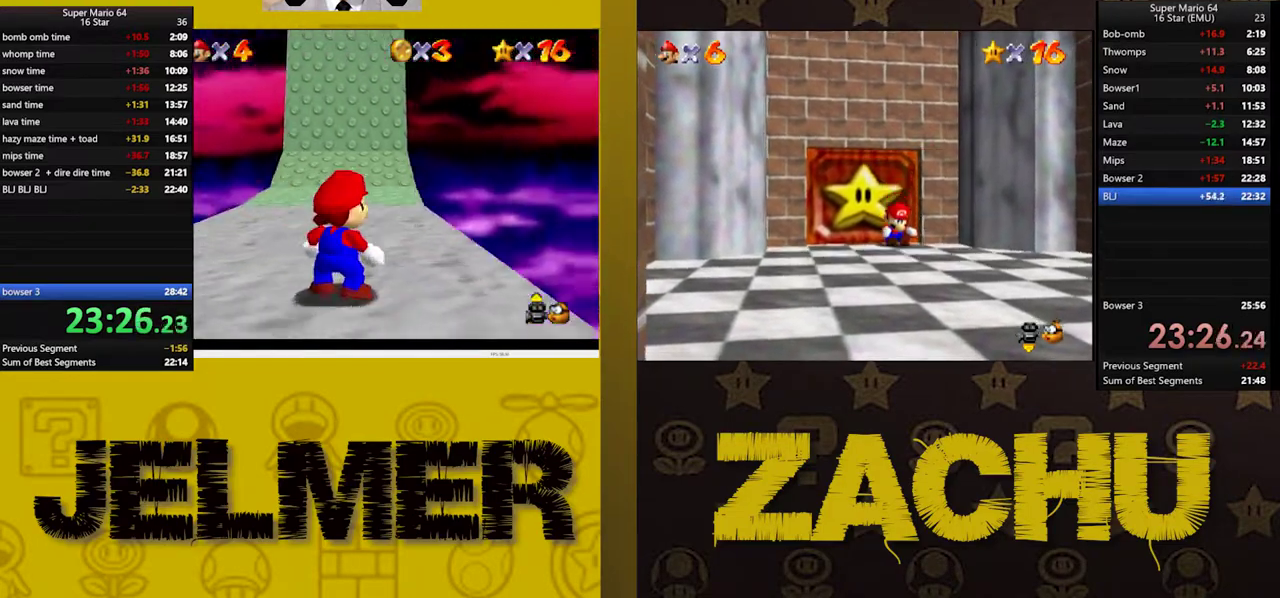
{"buttons": [], "left_stick": "left", "right_stick": "center", "events": [[17, "A", "down"], [117, "A", "up"], [167, "left_stick", "down"], [200, "A", "down"], [267, "A", "up"], [383, "left_stick", "left"]]}
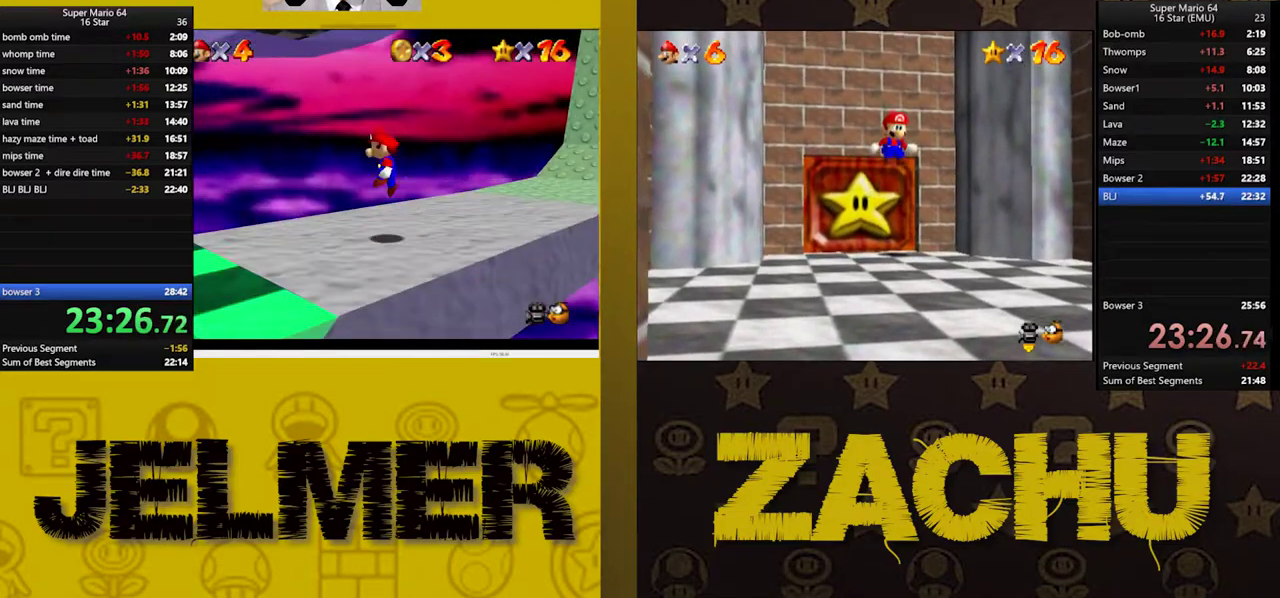
{"buttons": [], "left_stick": "down-right", "right_stick": "left", "events": [[117, "left_stick", "up-right"], [167, "left_stick", "right"], [250, "left_stick", "down-right"], [433, "right_stick", "left"]]}
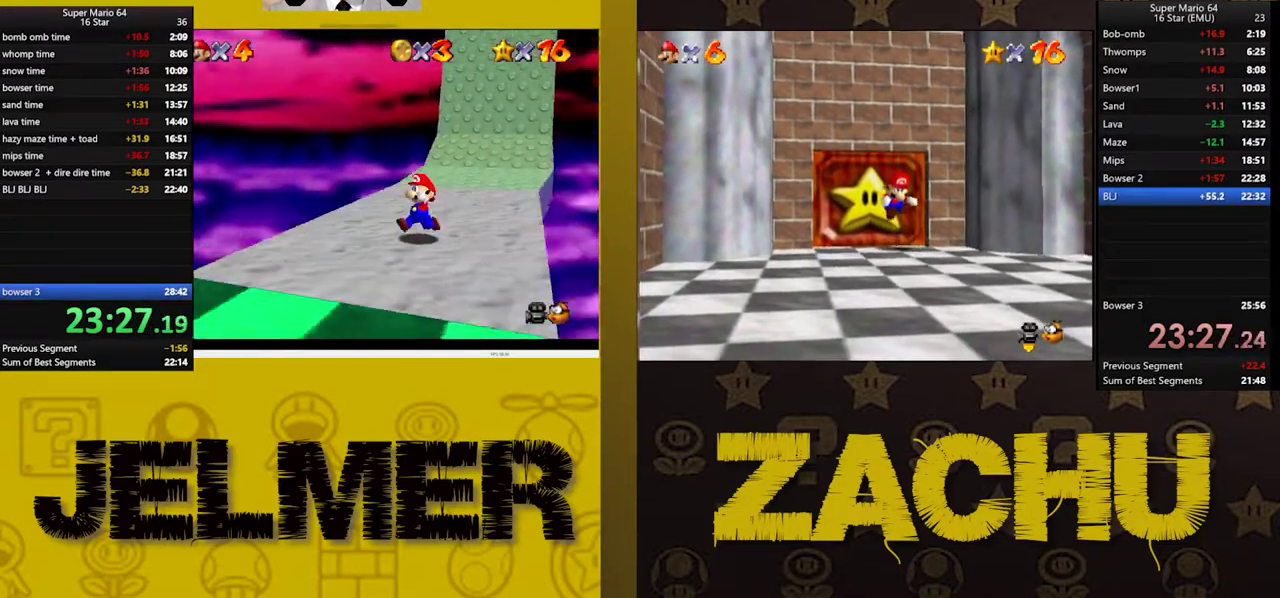
{"buttons": [], "left_stick": "up-right", "right_stick": "center", "events": [[33, "right_stick", "center"], [83, "left_stick", "right"], [350, "left_stick", "up-right"]]}
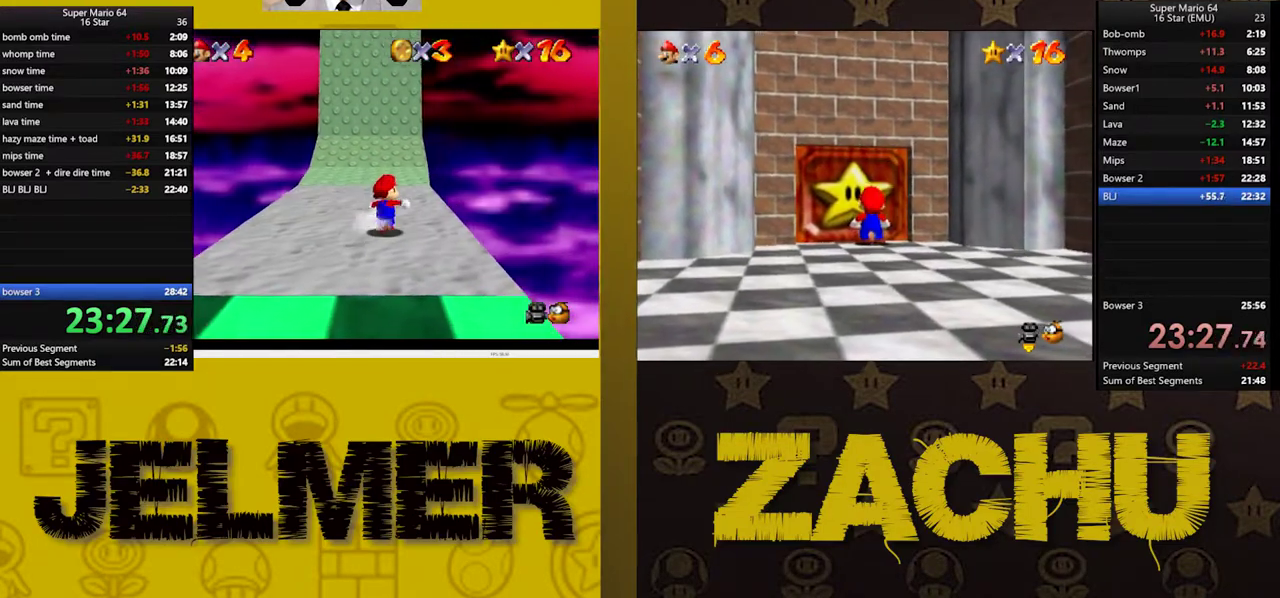
{"buttons": [], "left_stick": "up-right", "right_stick": "center", "events": []}
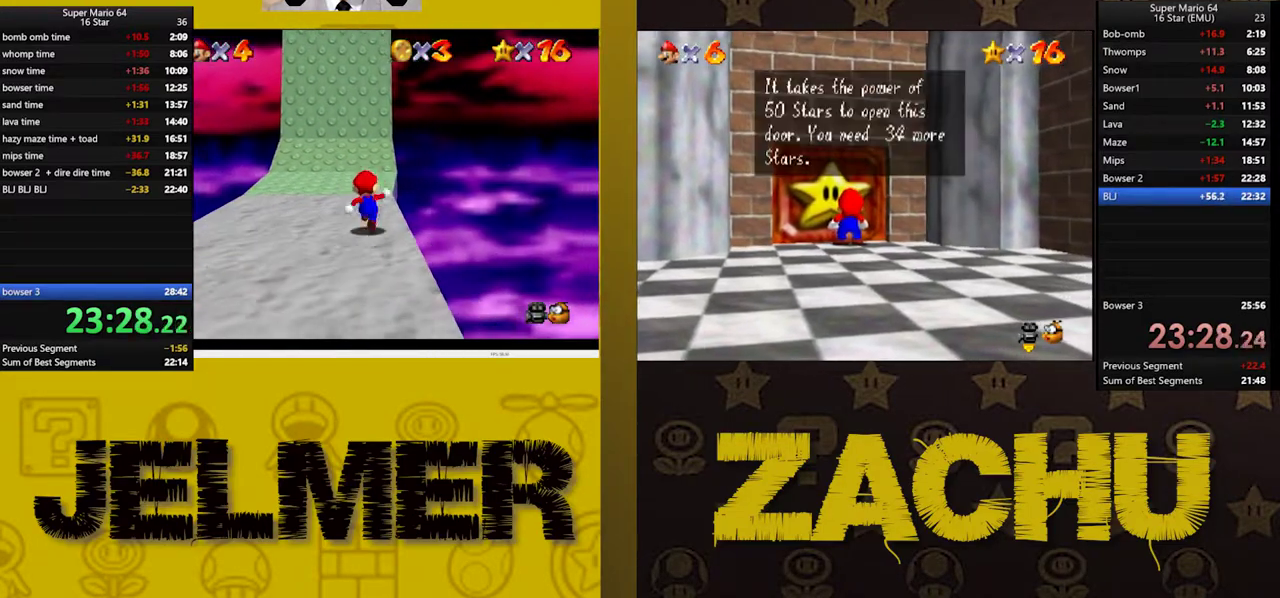
{"buttons": [], "left_stick": "up", "right_stick": "center", "events": [[433, "left_stick", "up"]]}